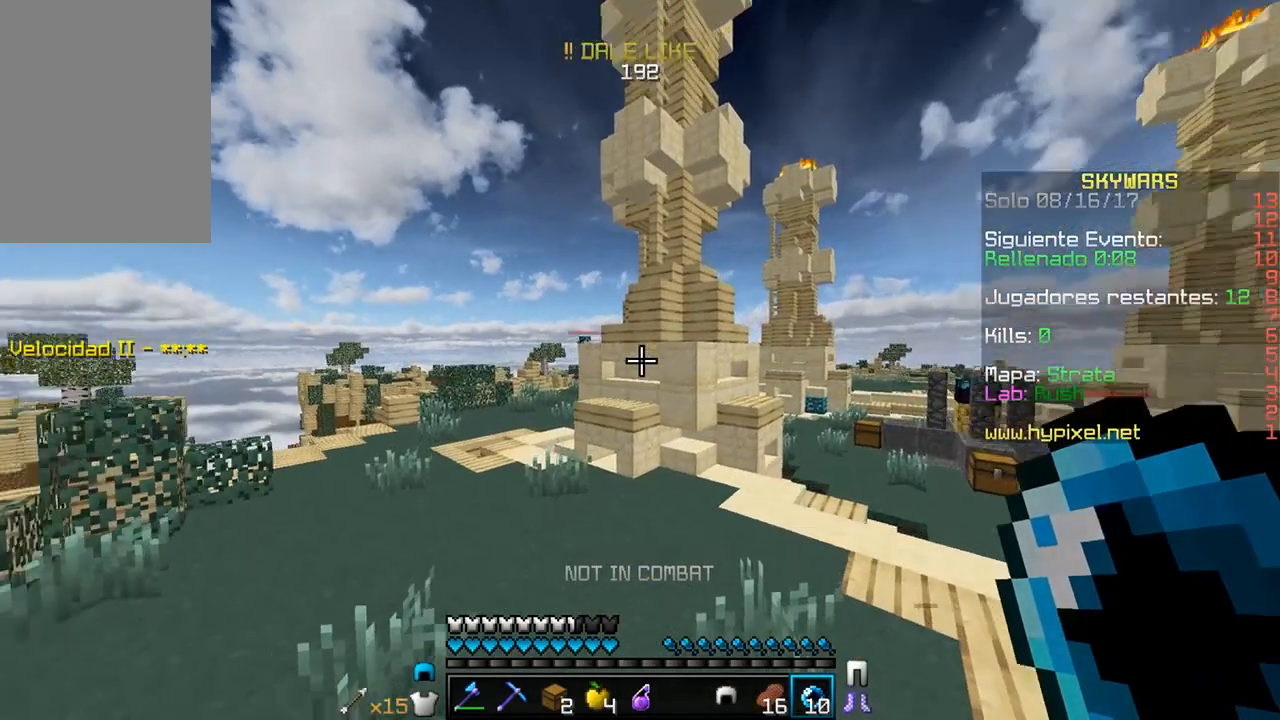
Gameplay with keyboard and mouse; each line is a JSON object with the keys and mouse buttons held at the frame after it. "events" lists presses ("down") and releases ("up") of "a", "d", "s", "w", "mouse_left" and "mouse_right" between this image and that frame as [ms after this image, input, new state], when the widget could be followed in between. "mouse_left", "mouse_right" = the "left", "right" buttons of the "mouse" list. No other keys are recorded. Fast repeated clicks can show as one long hold. Mouse movement is not recorded.
{"keys": ["w"], "mouse": [], "events": []}
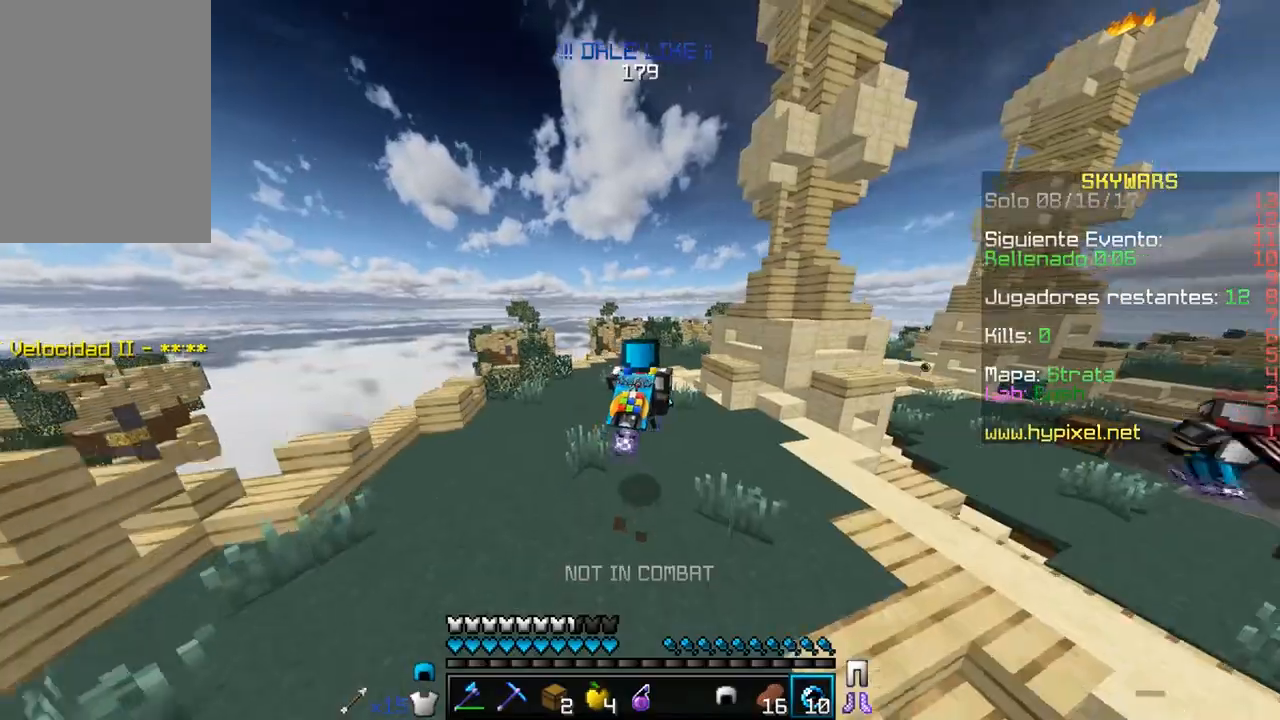
{"keys": ["w"], "mouse": [], "events": []}
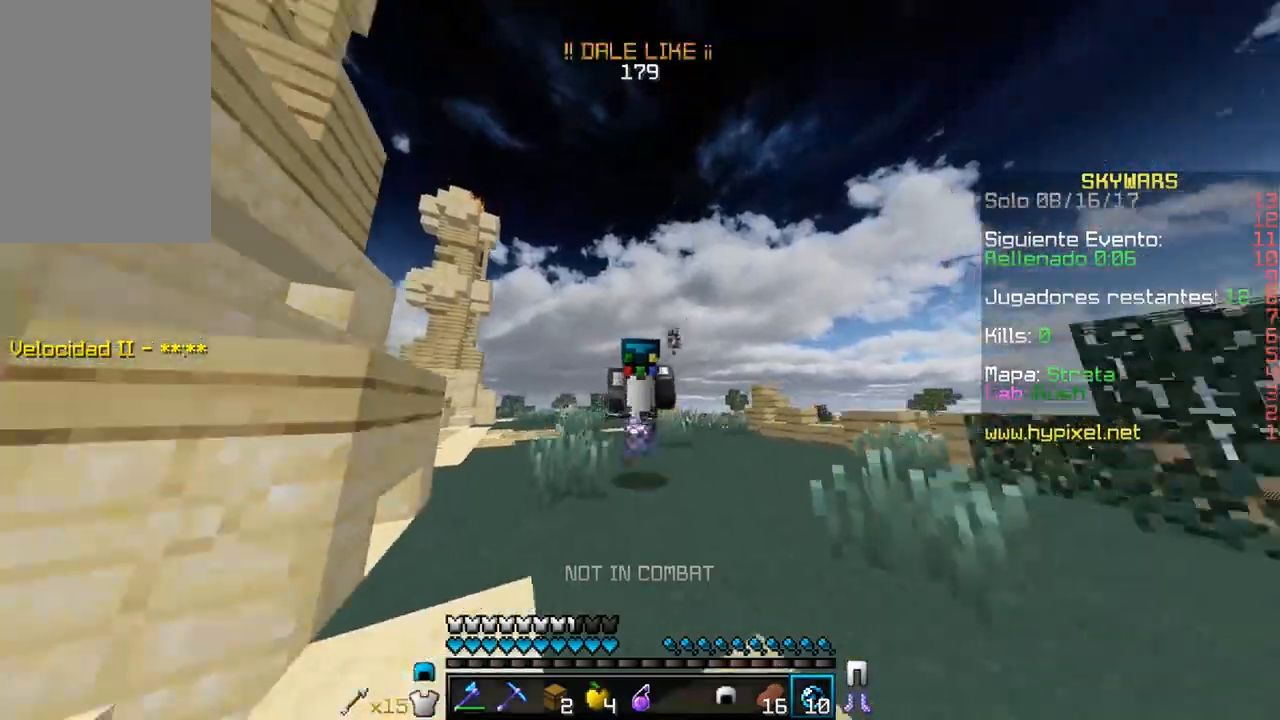
{"keys": ["w"], "mouse": [], "events": []}
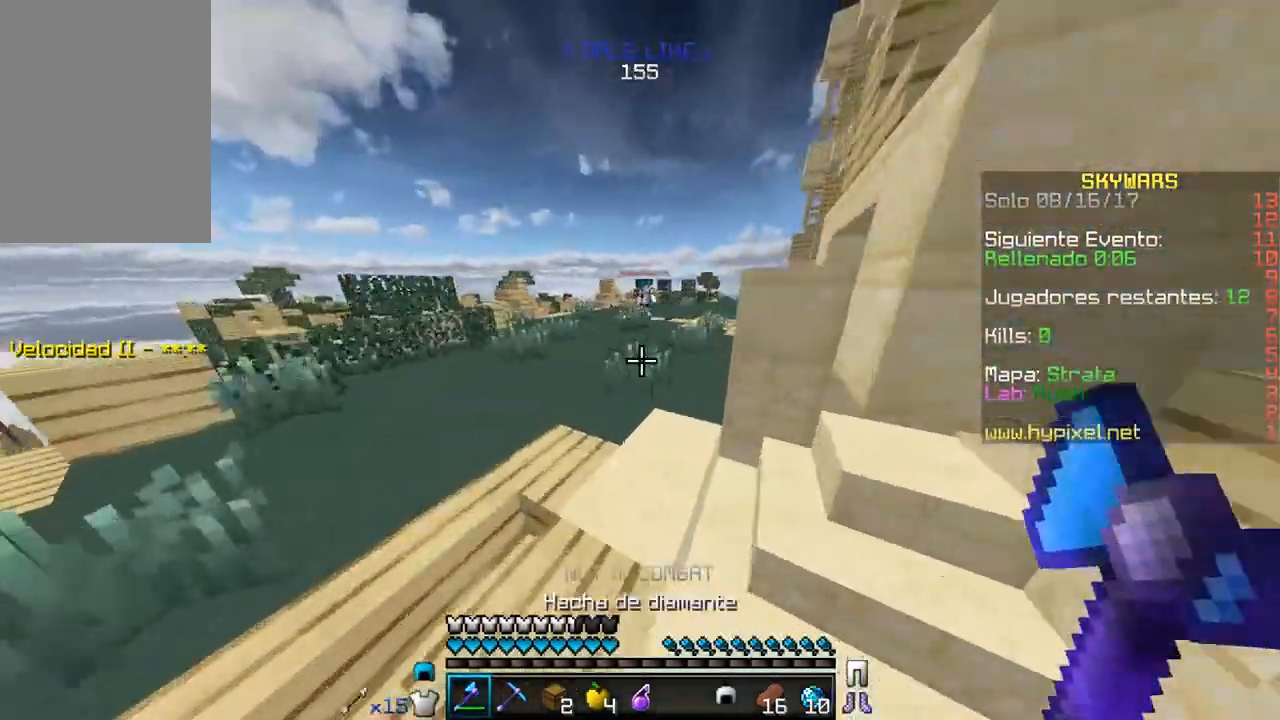
{"keys": ["w"], "mouse": [], "events": []}
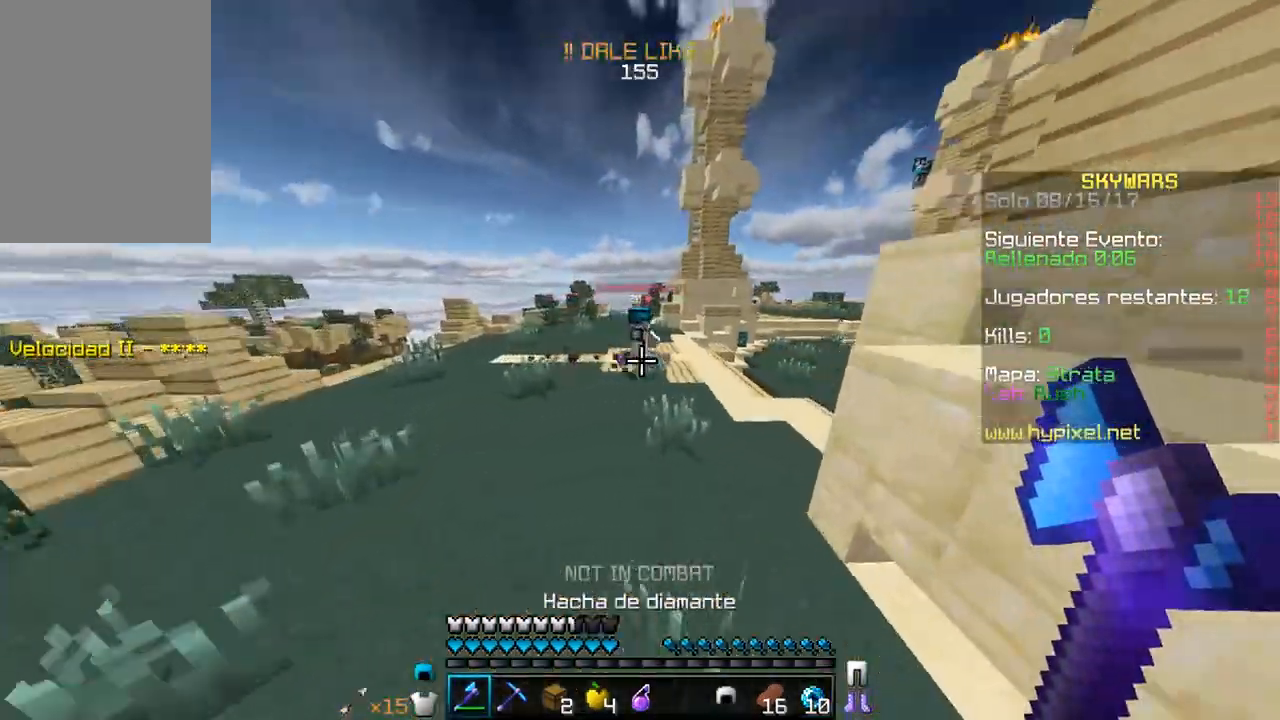
{"keys": ["a", "w"], "mouse": [], "events": [[383, "a", "down"]]}
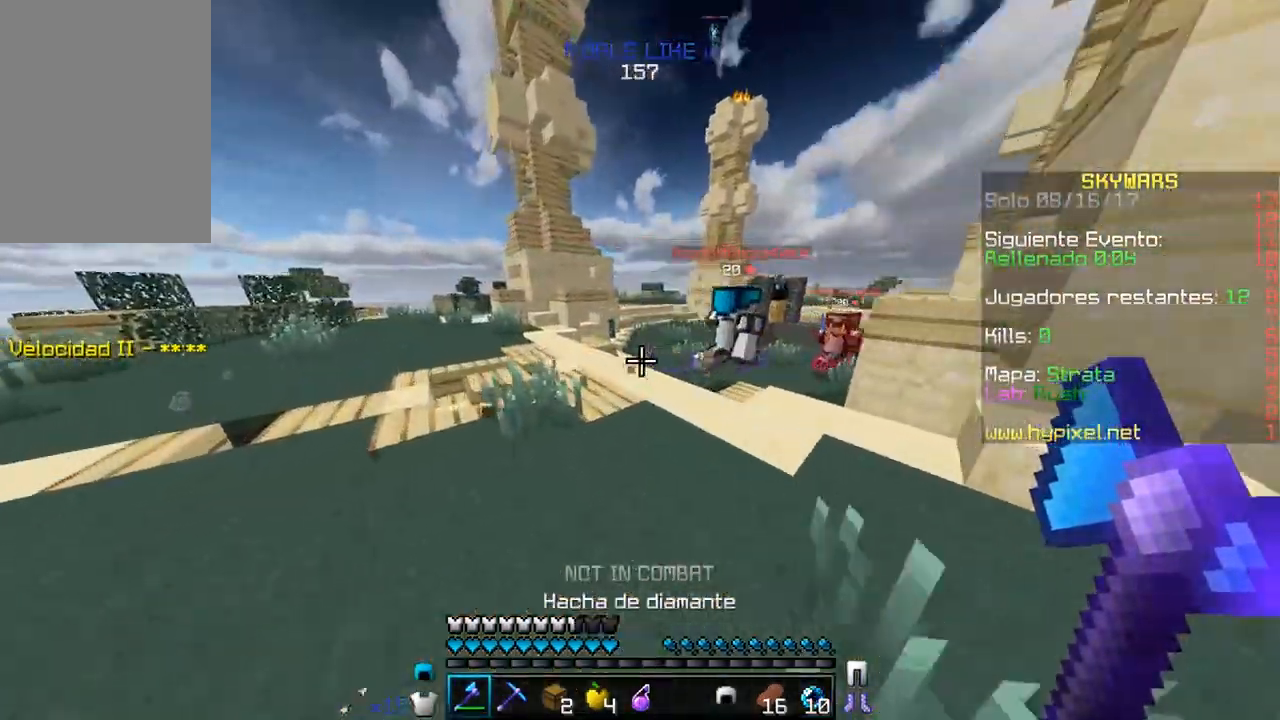
{"keys": ["a", "w"], "mouse": [], "events": []}
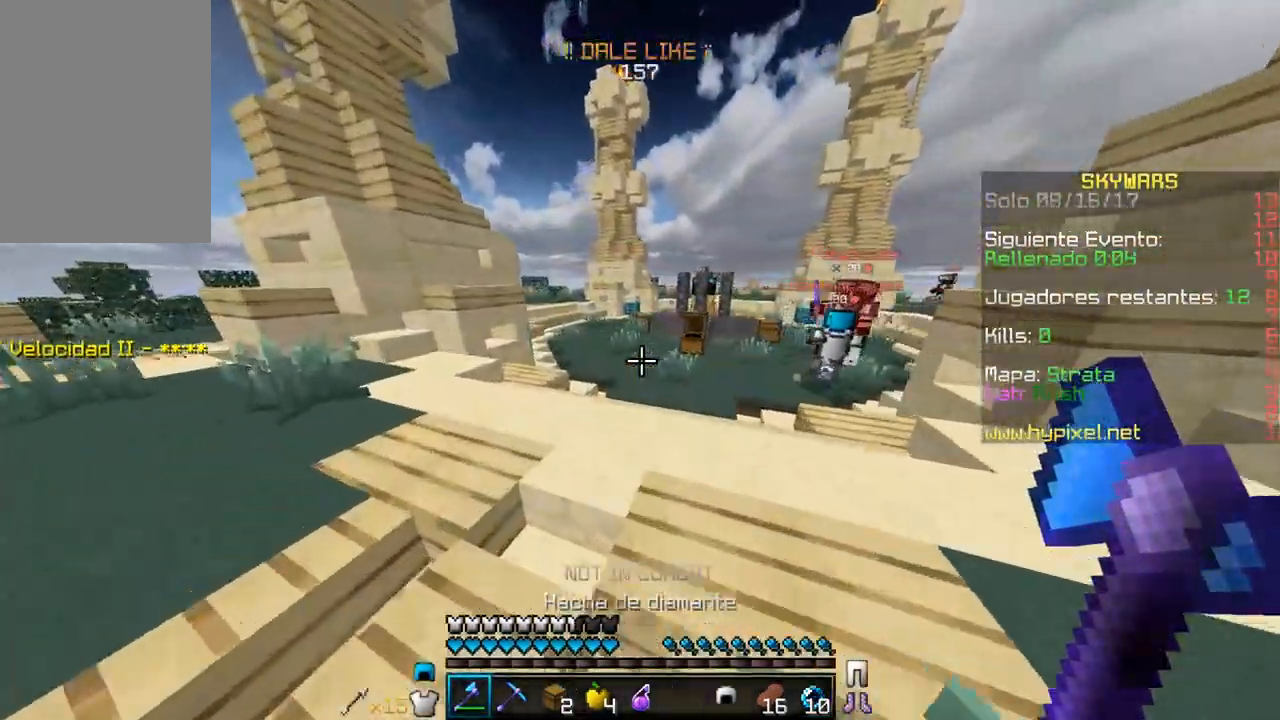
{"keys": ["a", "w"], "mouse": [], "events": [[250, "a", "up"], [367, "a", "down"]]}
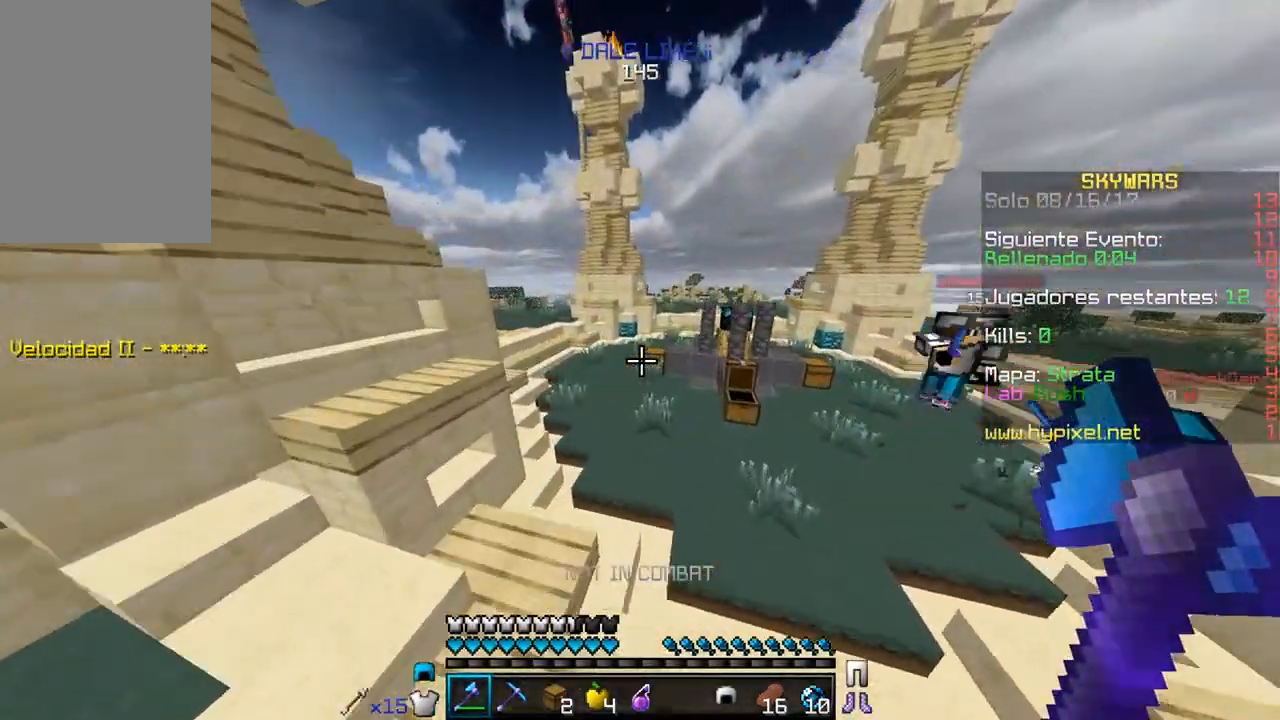
{"keys": ["a", "w"], "mouse": [], "events": []}
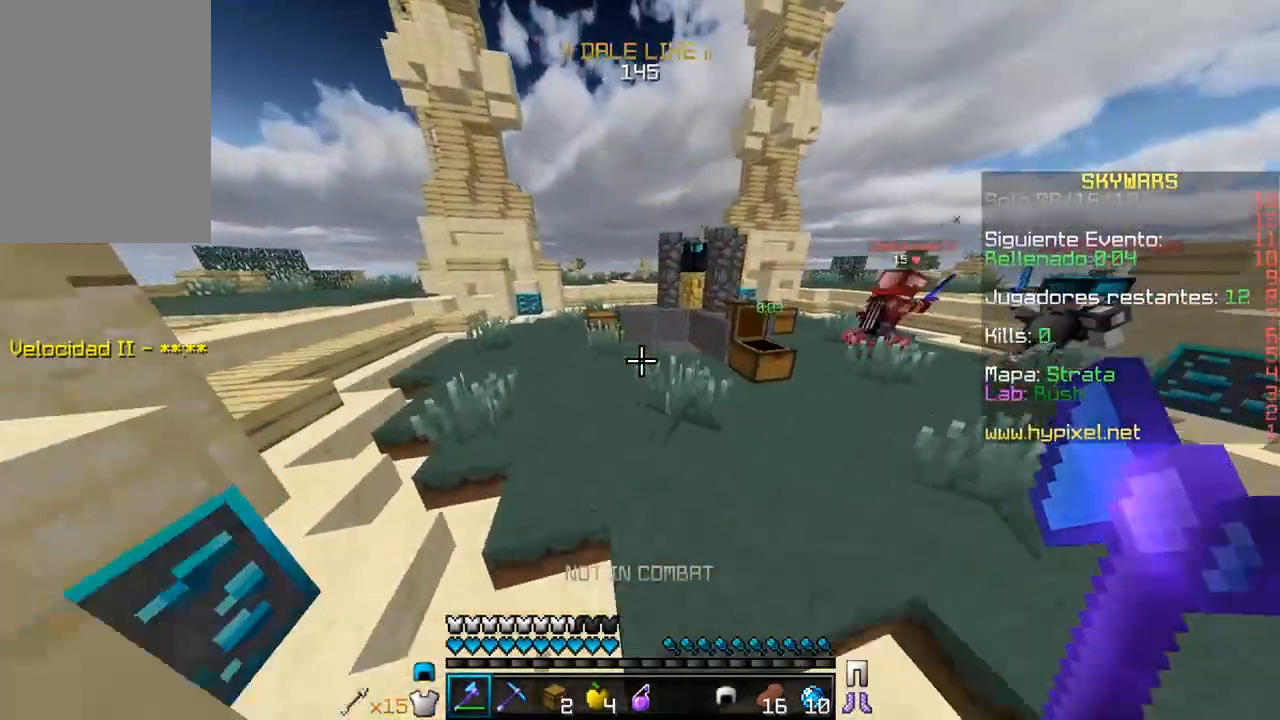
{"keys": ["a", "w"], "mouse": [], "events": []}
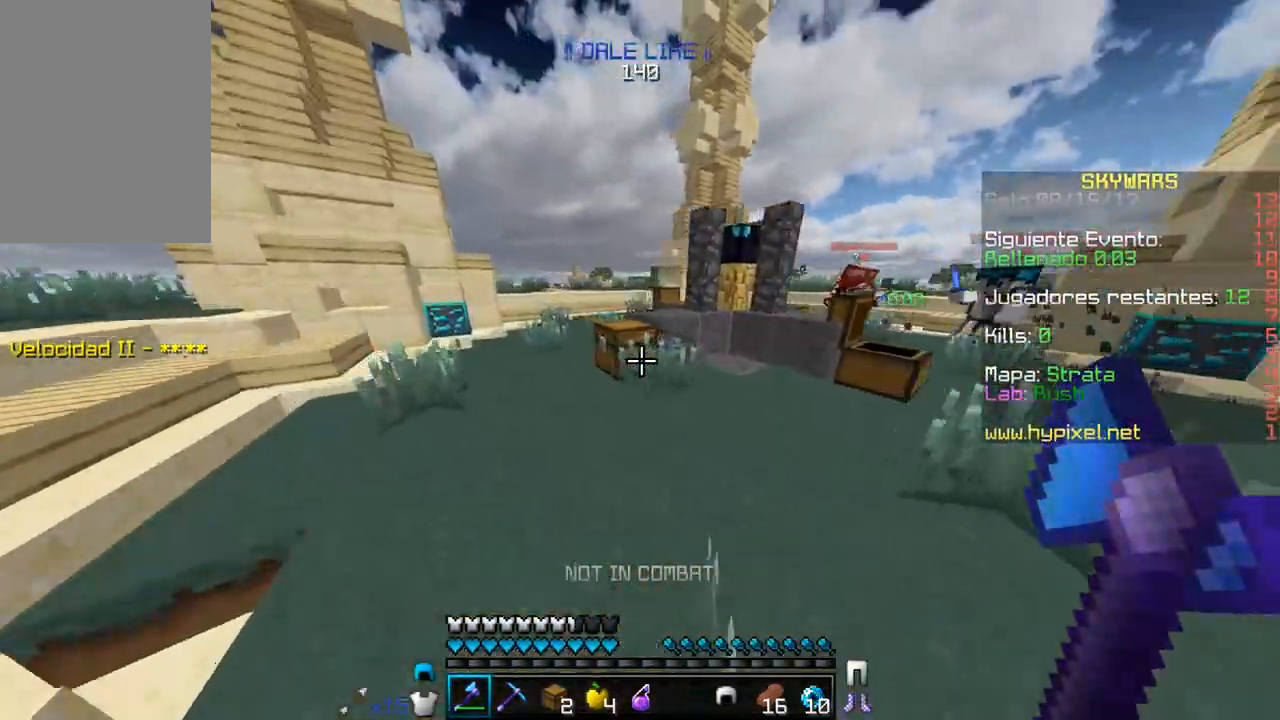
{"keys": [], "mouse": ["left"], "events": [[233, "mouse_left", "down"], [317, "a", "up"], [383, "w", "up"]]}
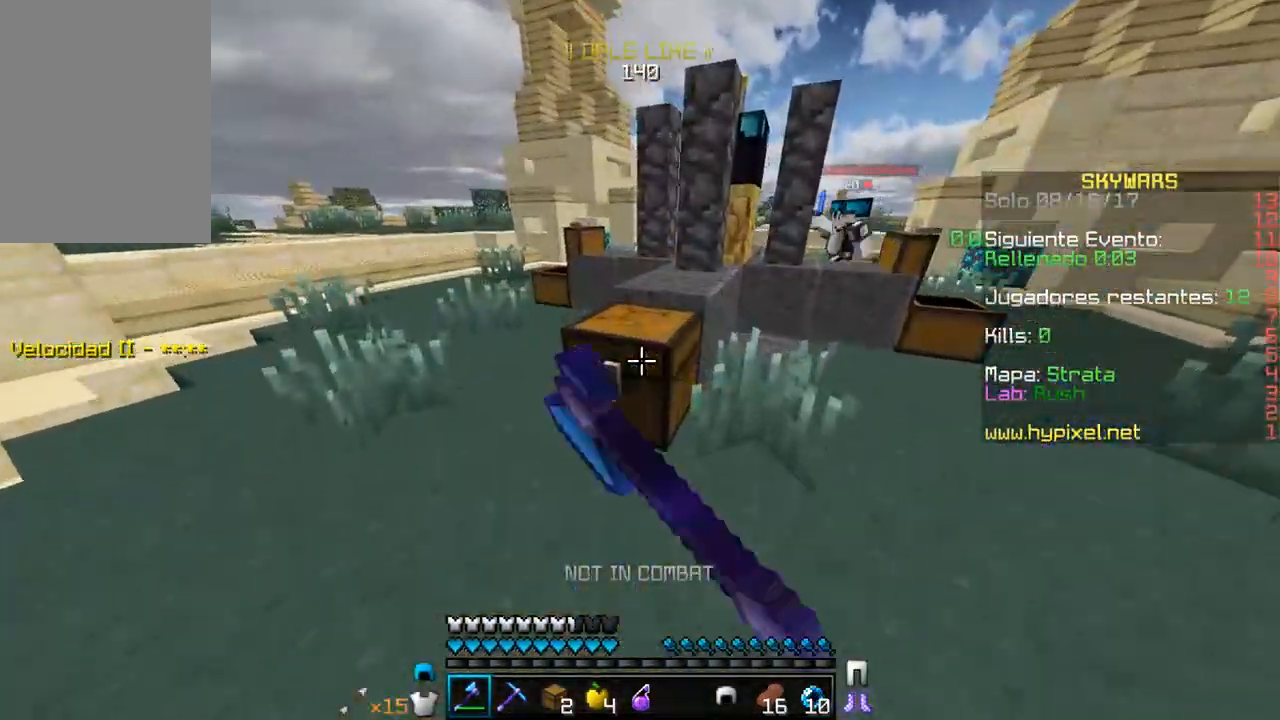
{"keys": ["w"], "mouse": [], "events": [[383, "w", "down"], [500, "mouse_left", "up"]]}